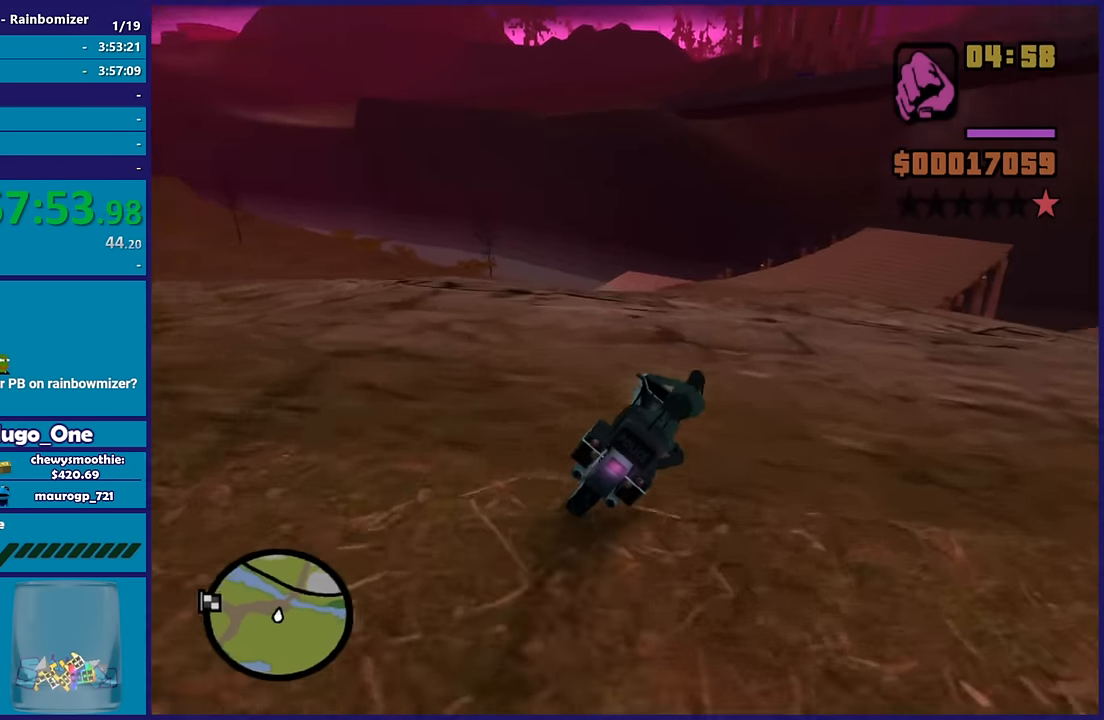
Gameplay with a controller (Xbox layout); each line is a JSON object with the inputs held at the frame after it. "button_events" lists button changes between this image and that frame as [ms after this image, input, new state], when the widget could be followed in between (sticks are given only as held states).
{"buttons": ["R2"], "left_stick": "right", "right_stick": "center", "button_events": [[167, "R2", "down"]]}
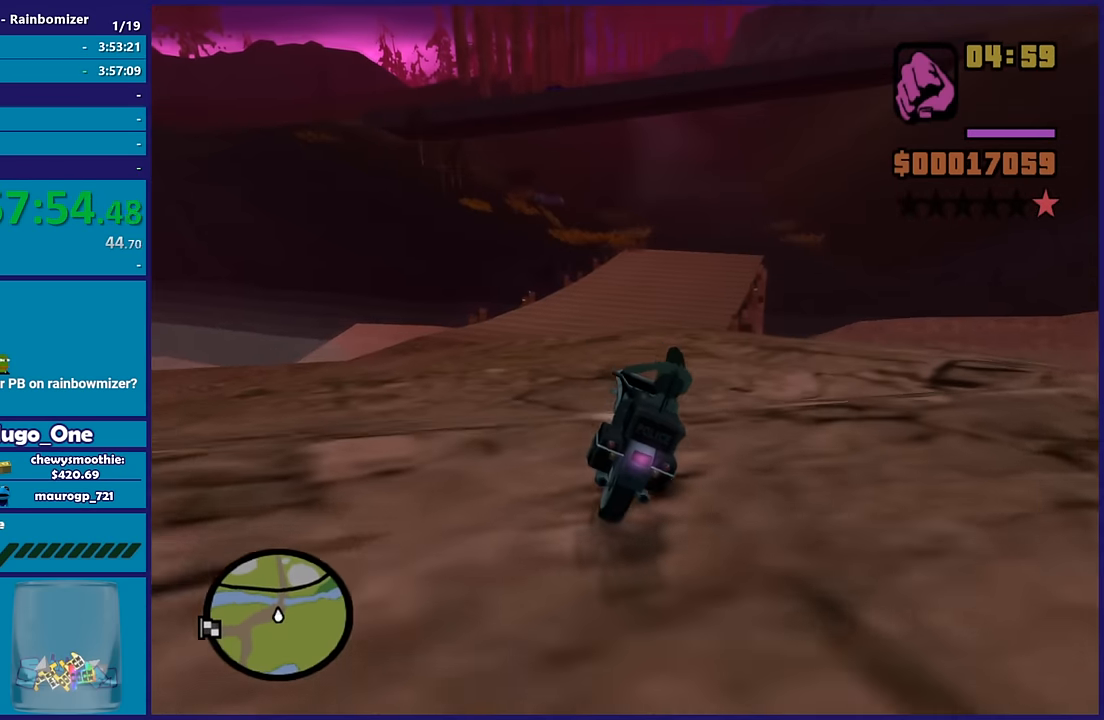
{"buttons": ["R2"], "left_stick": "right", "right_stick": "right", "button_events": []}
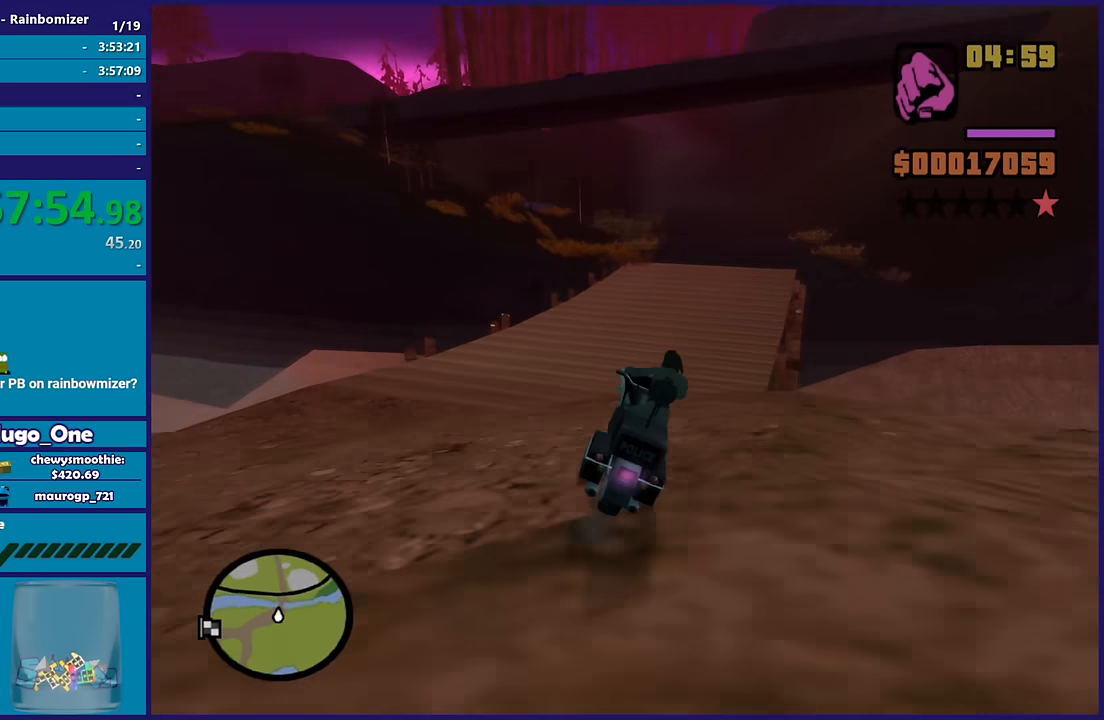
{"buttons": ["R2"], "left_stick": "down-right", "right_stick": "up-right", "button_events": []}
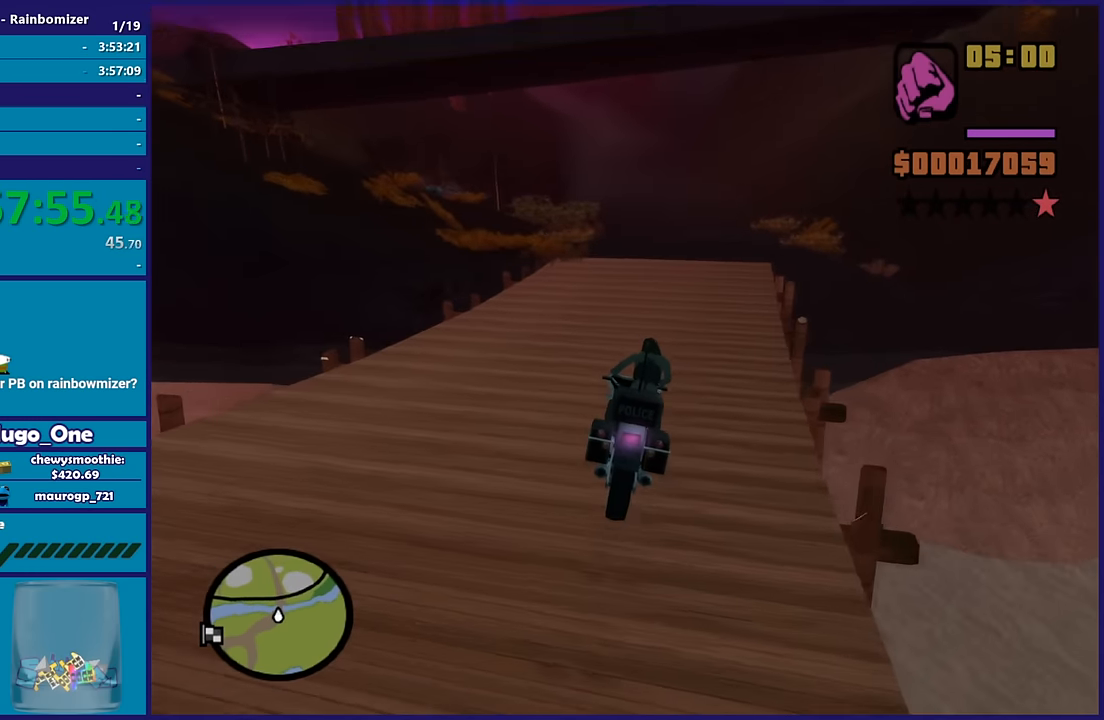
{"buttons": ["R2"], "left_stick": "up-right", "right_stick": "center", "button_events": []}
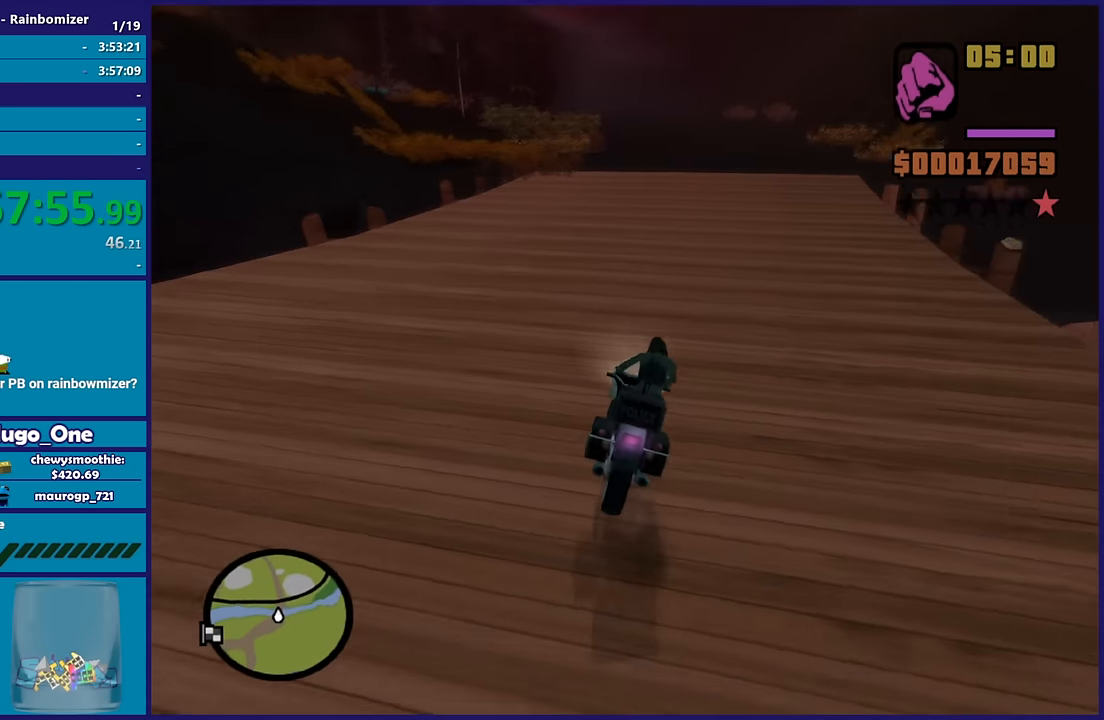
{"buttons": ["R2"], "left_stick": "up", "right_stick": "center", "button_events": []}
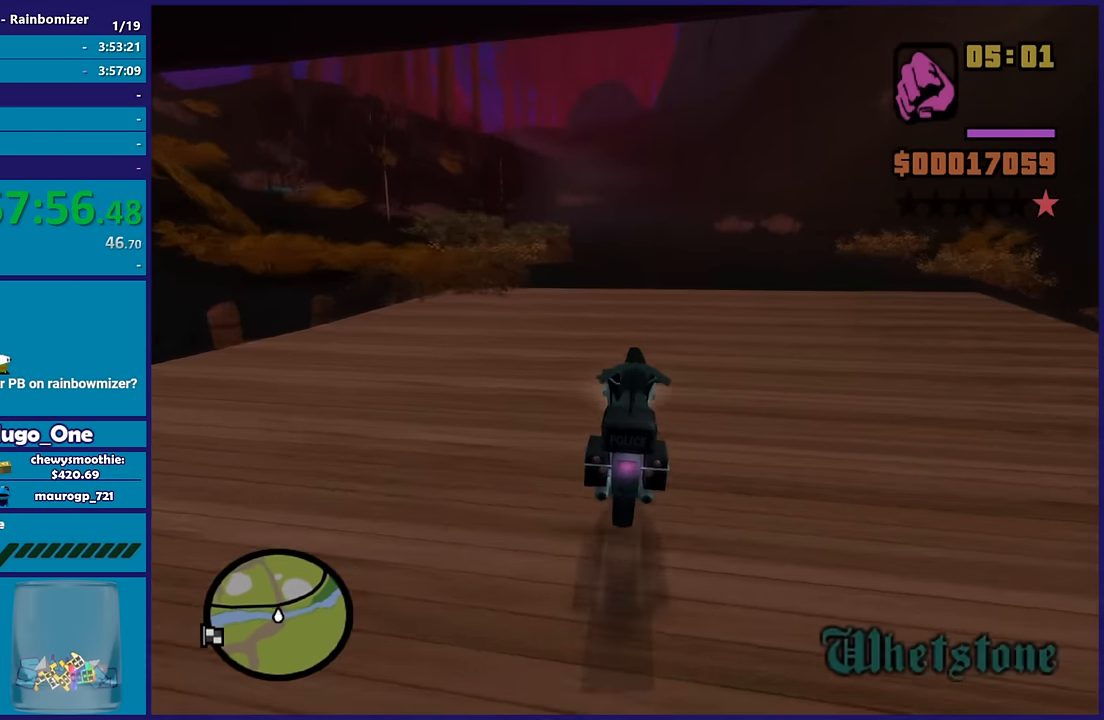
{"buttons": ["R2"], "left_stick": "center", "right_stick": "down-left", "button_events": []}
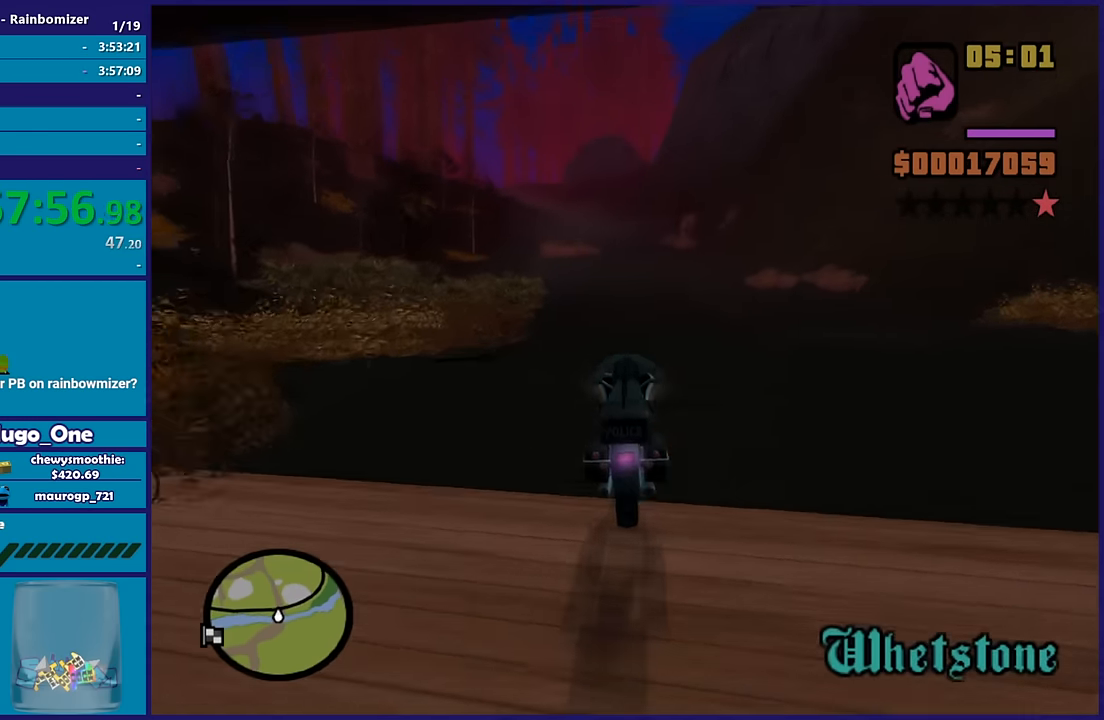
{"buttons": ["R2"], "left_stick": "center", "right_stick": "down-left", "button_events": []}
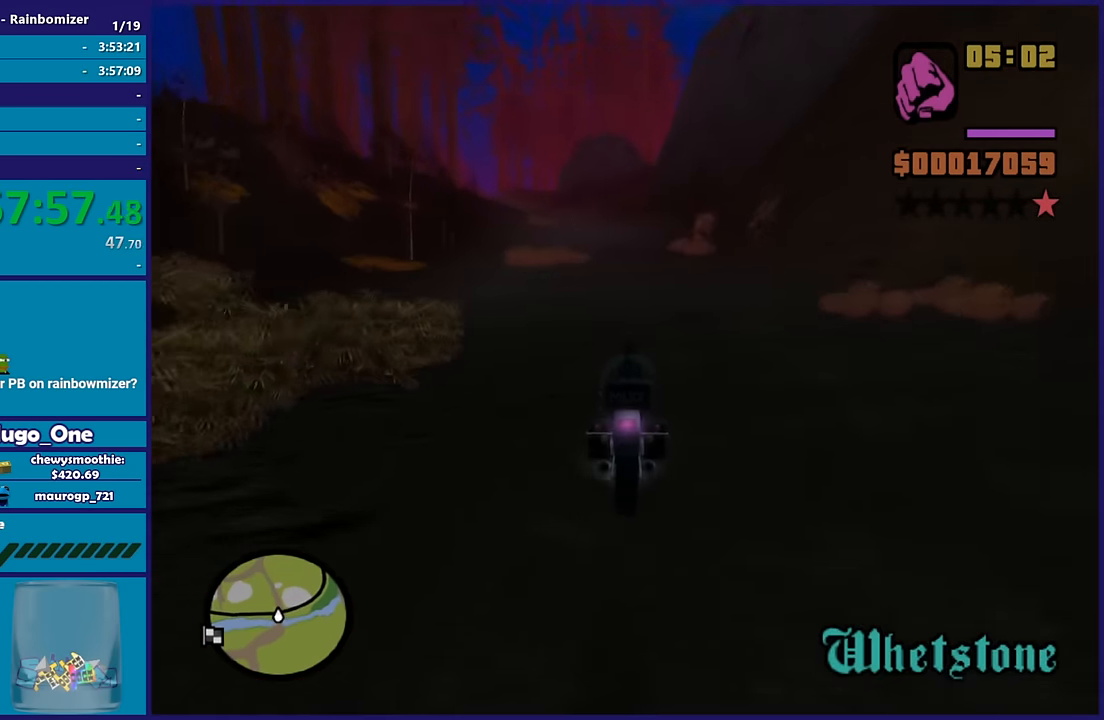
{"buttons": ["R2"], "left_stick": "center", "right_stick": "down-left", "button_events": []}
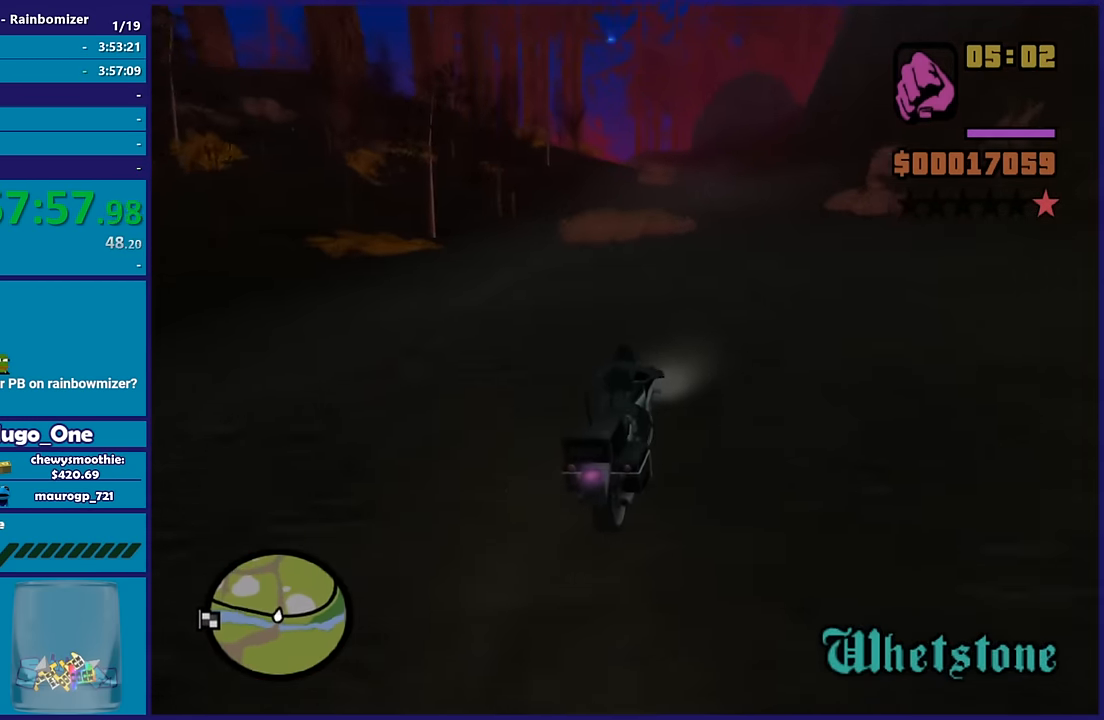
{"buttons": ["R2"], "left_stick": "center", "right_stick": "down-left", "button_events": []}
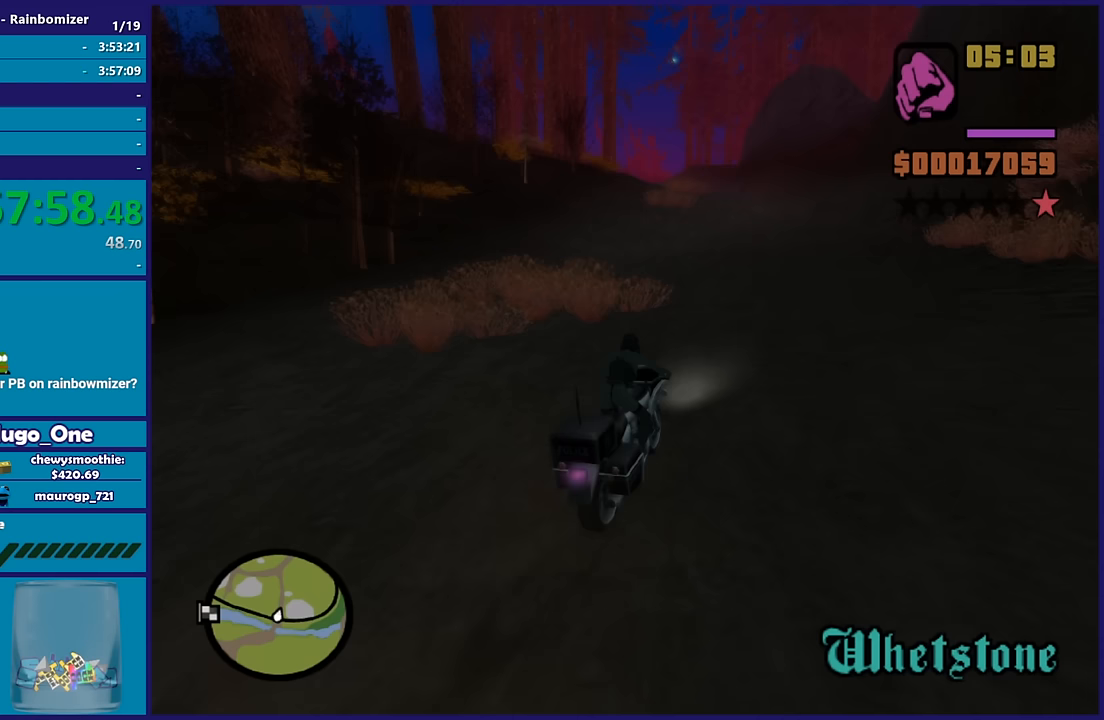
{"buttons": ["R2"], "left_stick": "up-left", "right_stick": "down-left", "button_events": []}
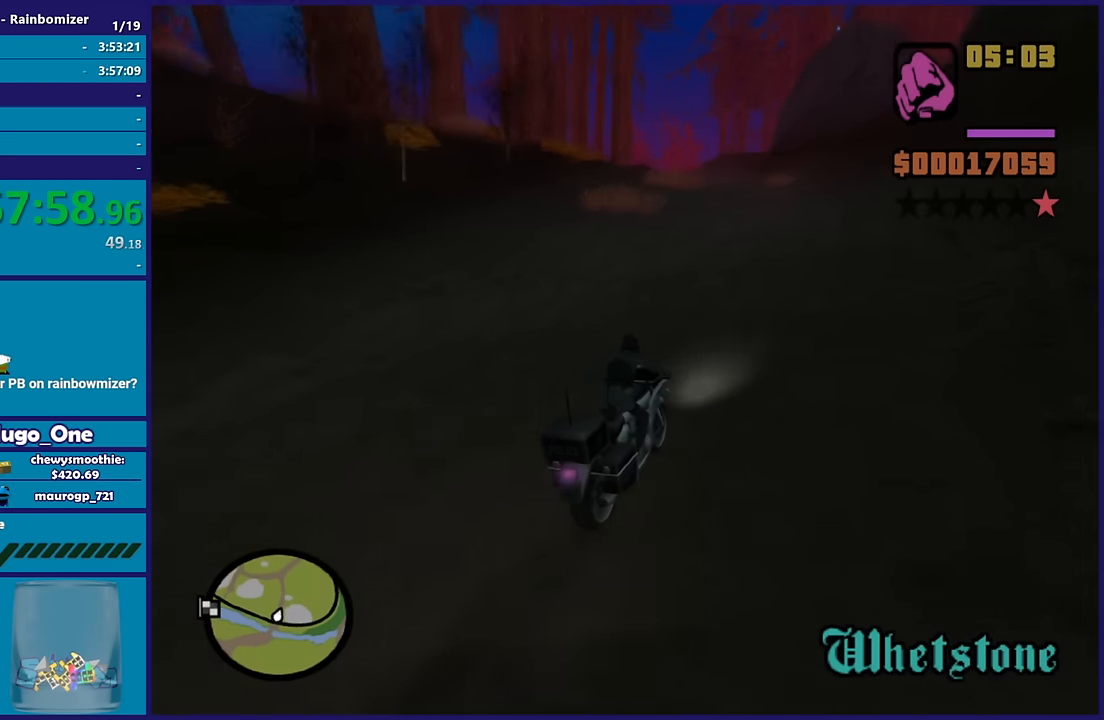
{"buttons": ["R2"], "left_stick": "up", "right_stick": "down-left", "button_events": []}
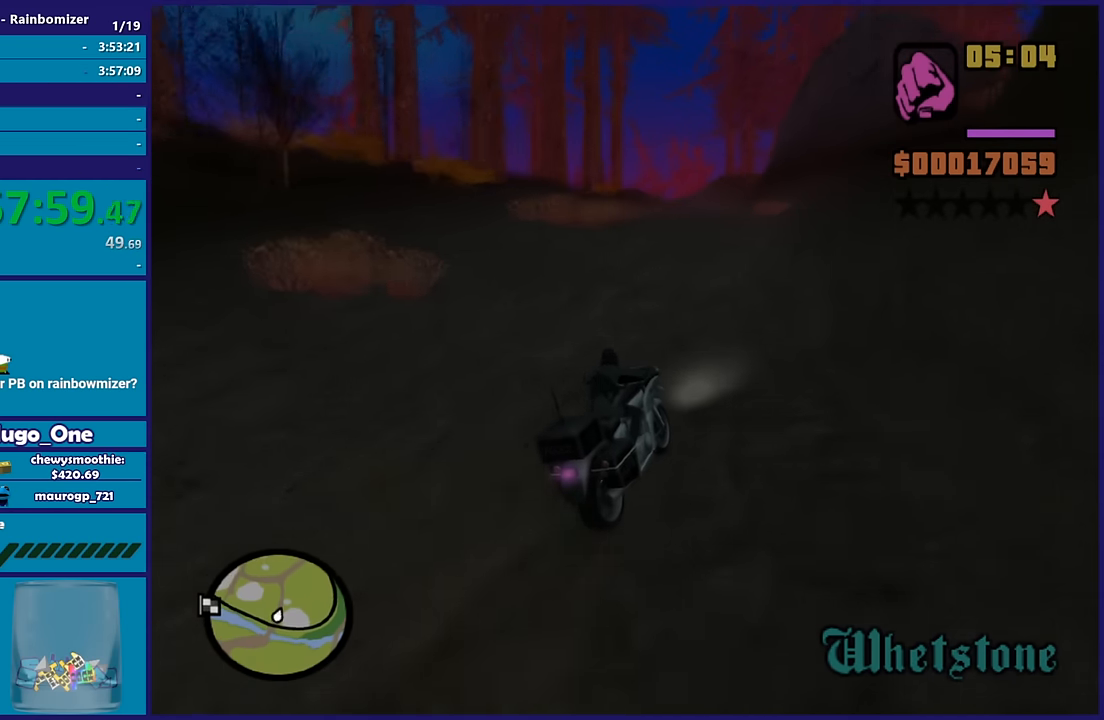
{"buttons": ["R2"], "left_stick": "up-left", "right_stick": "down-left", "button_events": []}
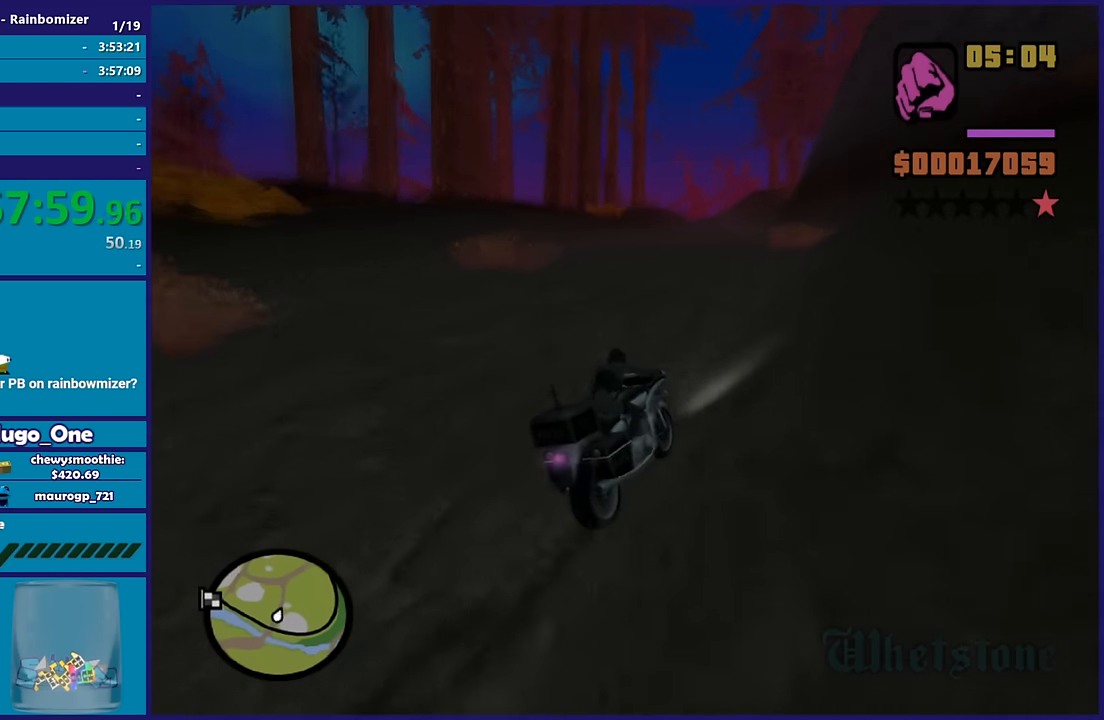
{"buttons": ["R2"], "left_stick": "up-left", "right_stick": "down-left", "button_events": []}
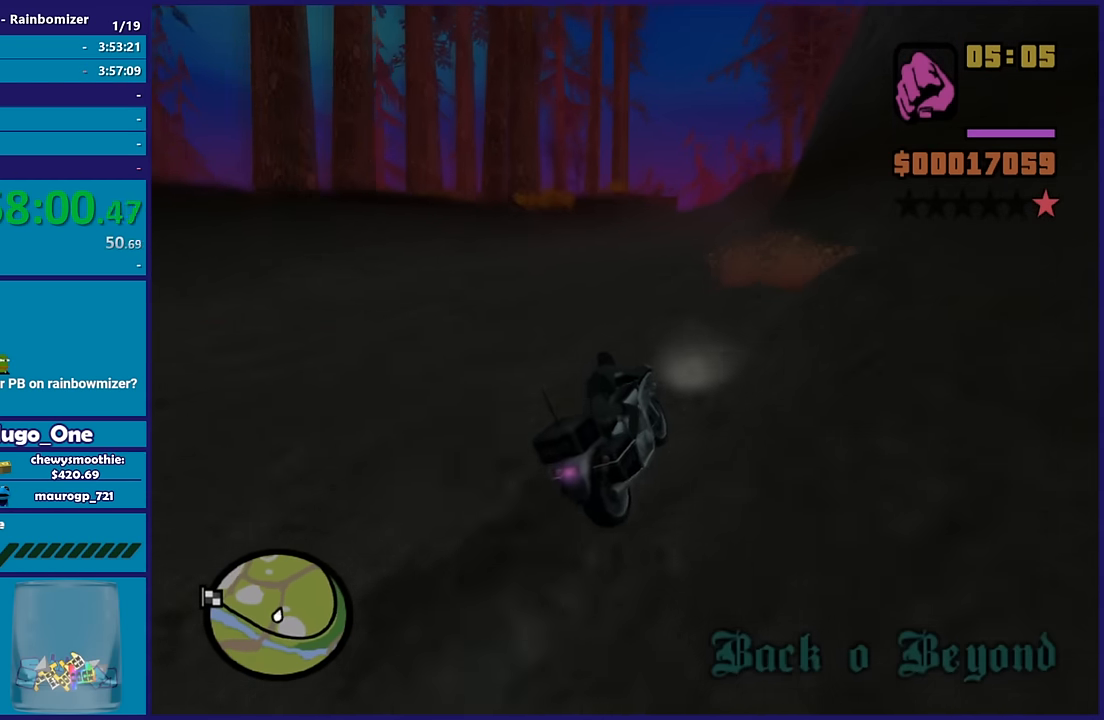
{"buttons": ["R2"], "left_stick": "up-left", "right_stick": "down-left", "button_events": []}
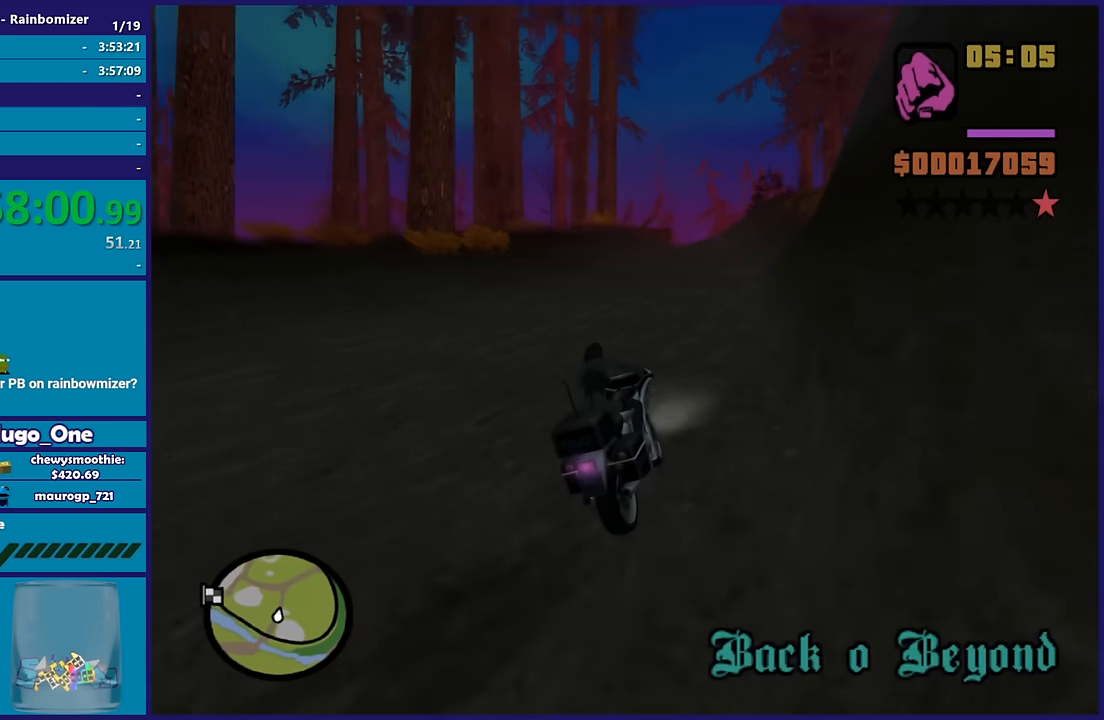
{"buttons": ["R2"], "left_stick": "up-left", "right_stick": "down-left", "button_events": []}
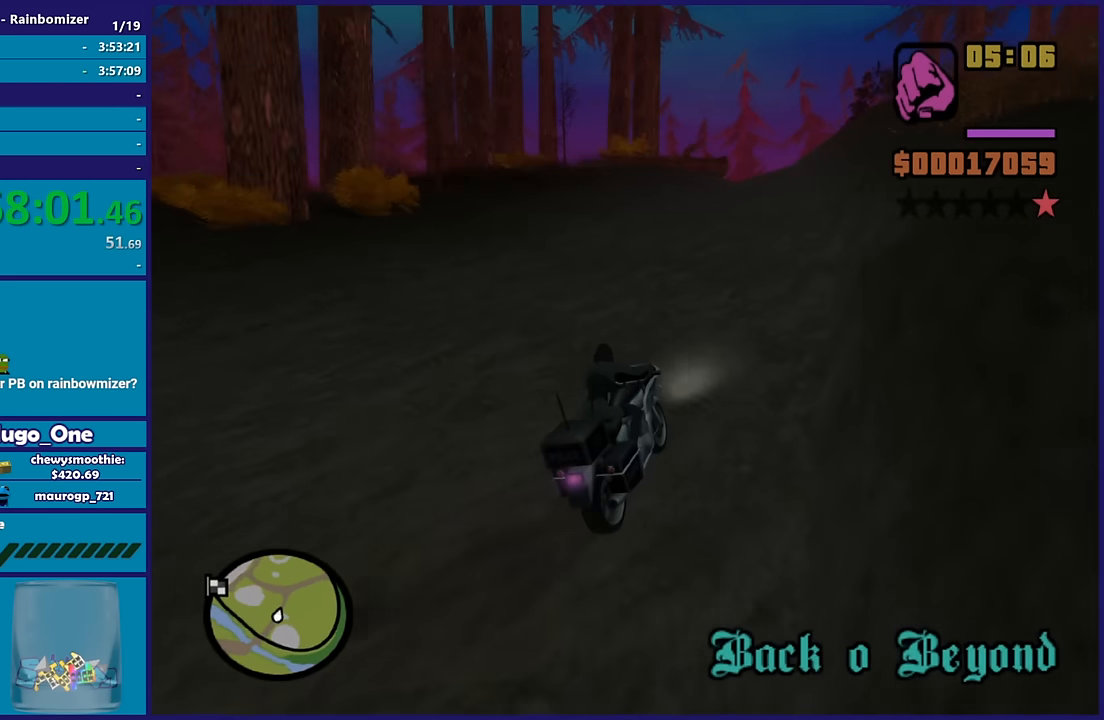
{"buttons": ["R2"], "left_stick": "up-left", "right_stick": "down-left", "button_events": []}
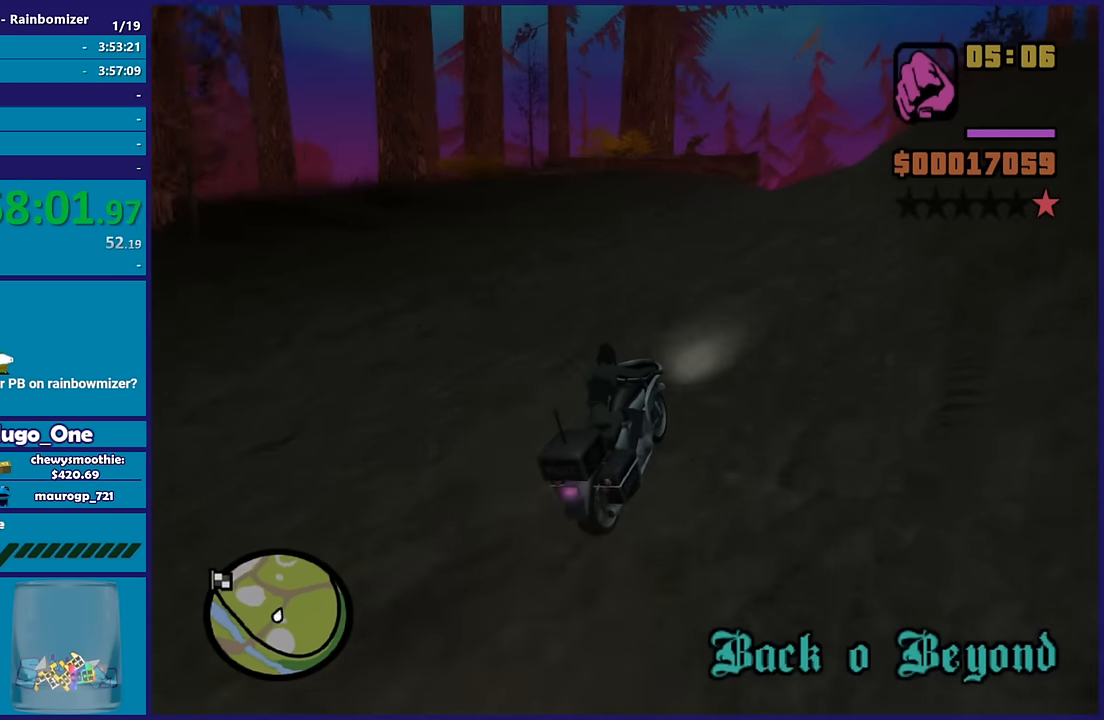
{"buttons": ["R2"], "left_stick": "left", "right_stick": "down-left", "button_events": []}
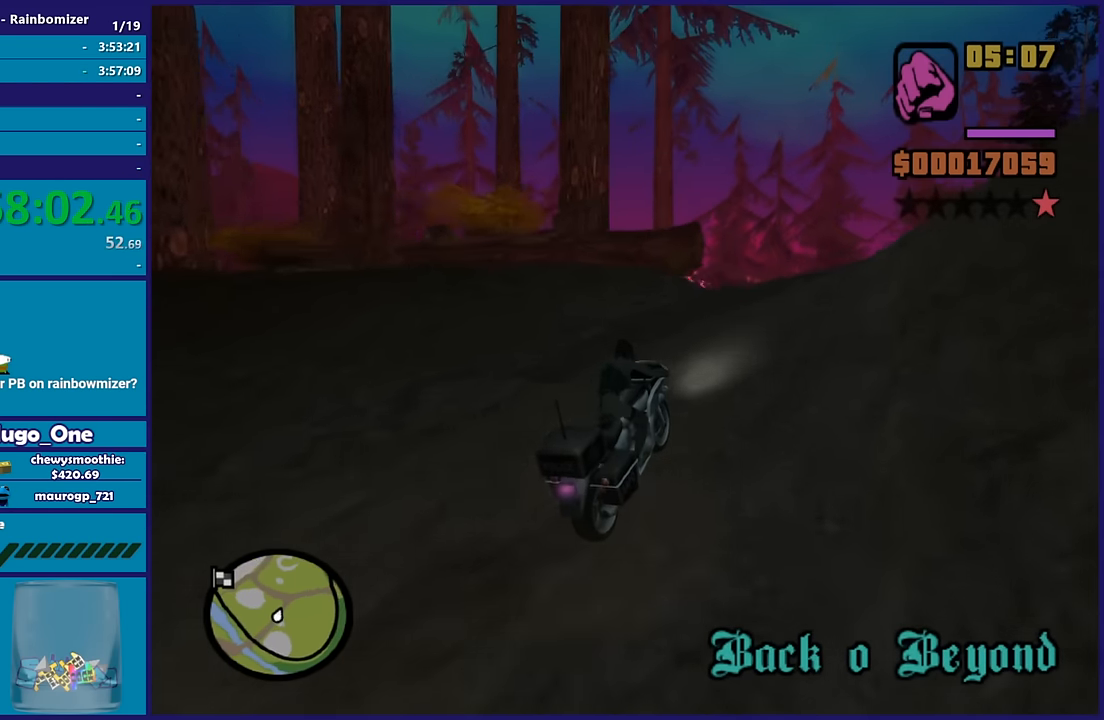
{"buttons": ["R2"], "left_stick": "center", "right_stick": "down-left", "button_events": []}
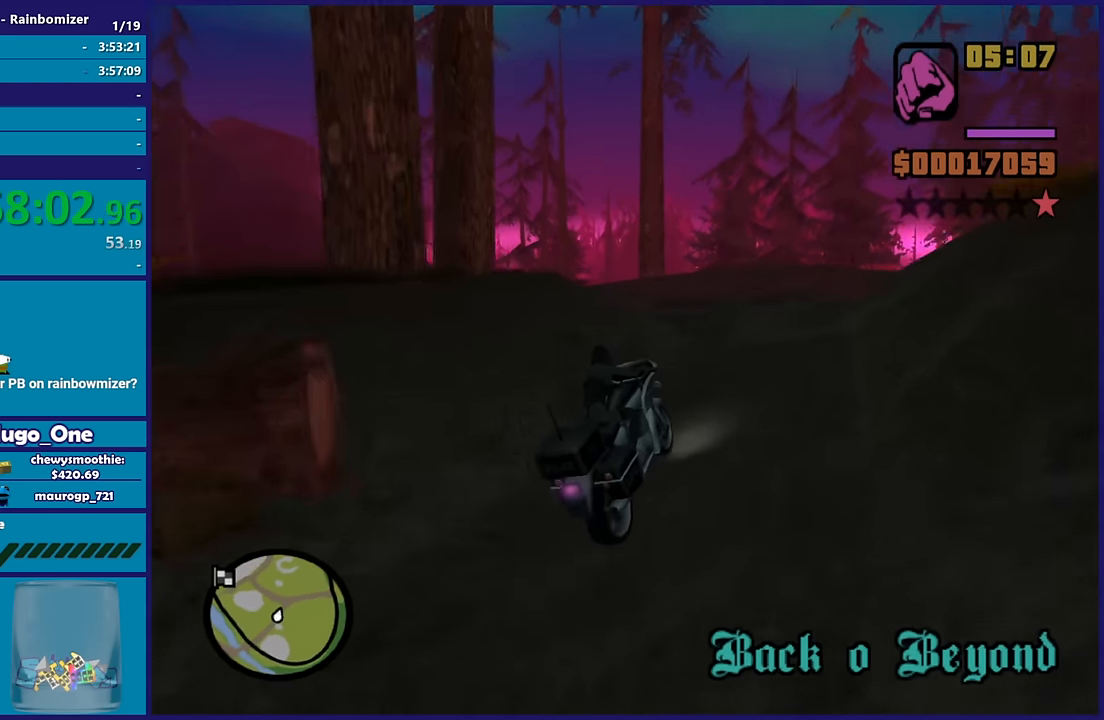
{"buttons": ["R2"], "left_stick": "right", "right_stick": "down", "button_events": []}
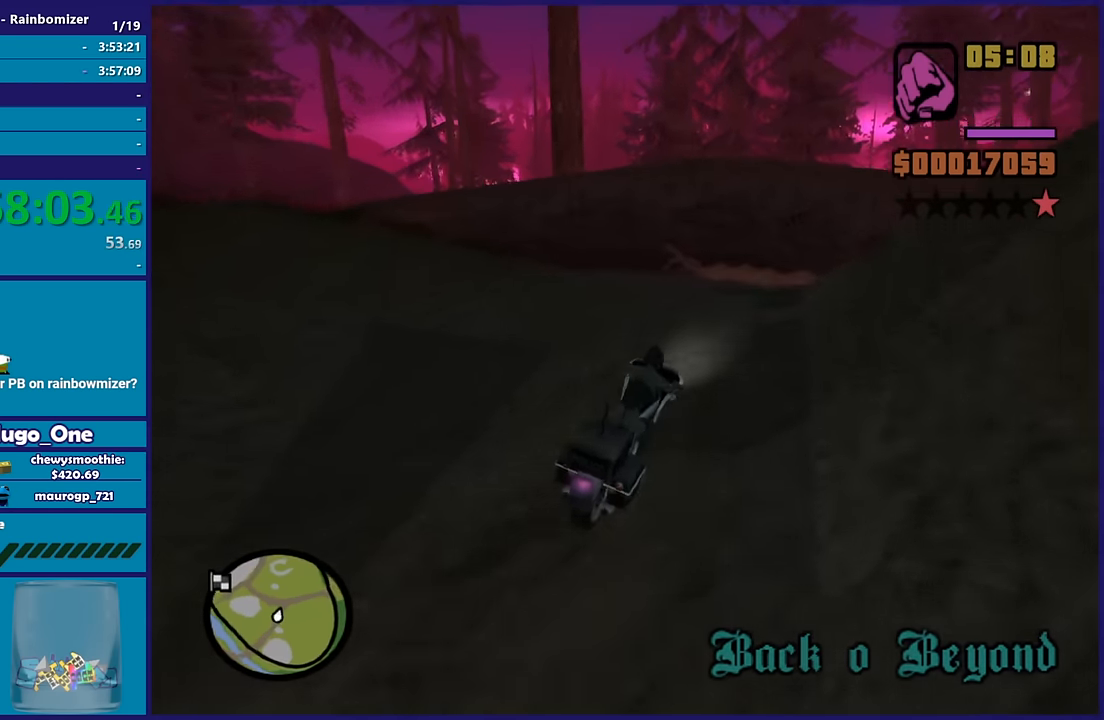
{"buttons": ["R2"], "left_stick": "right", "right_stick": "down", "button_events": []}
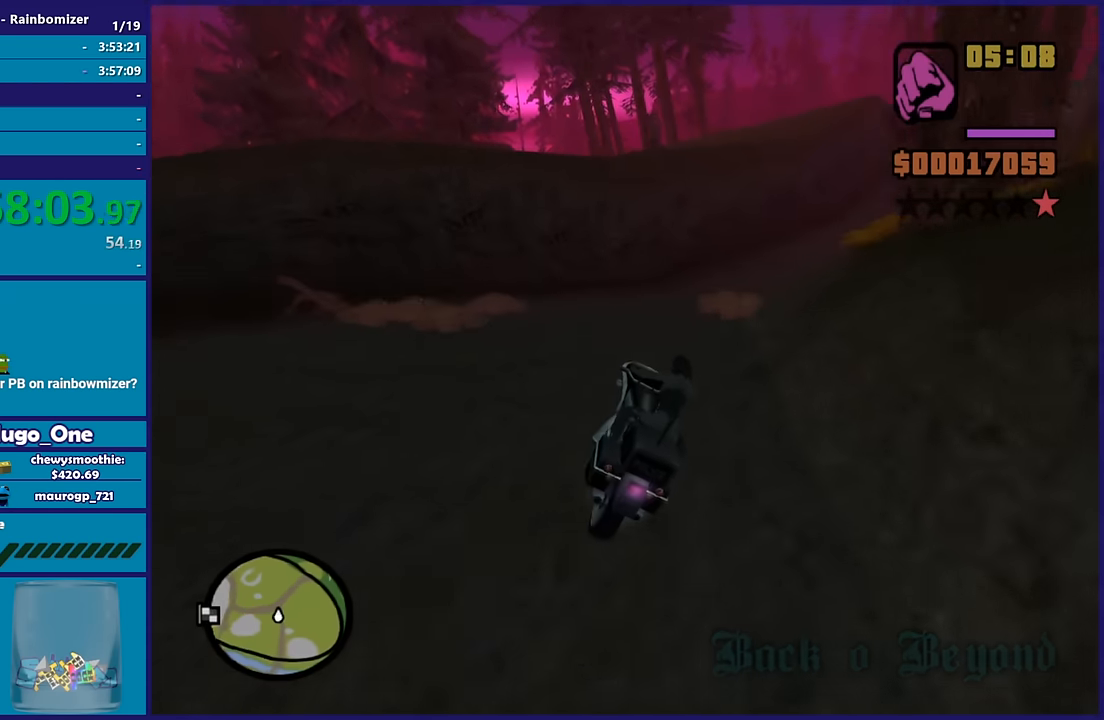
{"buttons": ["R2"], "left_stick": "right", "right_stick": "right", "button_events": []}
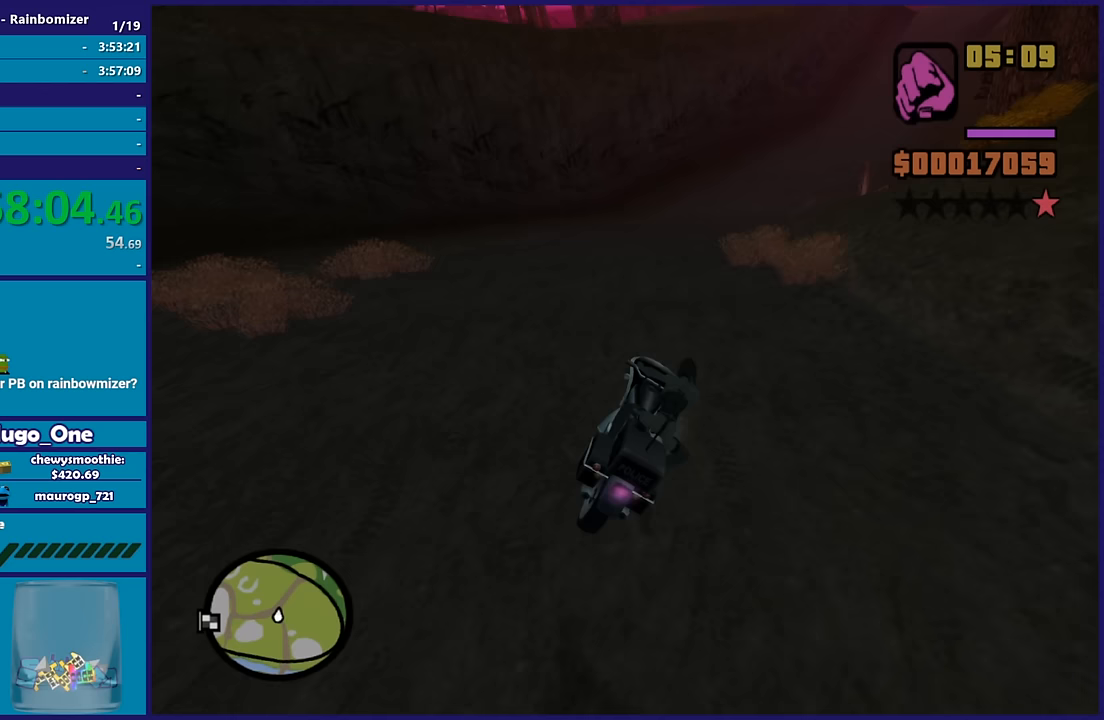
{"buttons": ["R2"], "left_stick": "right", "right_stick": "right", "button_events": []}
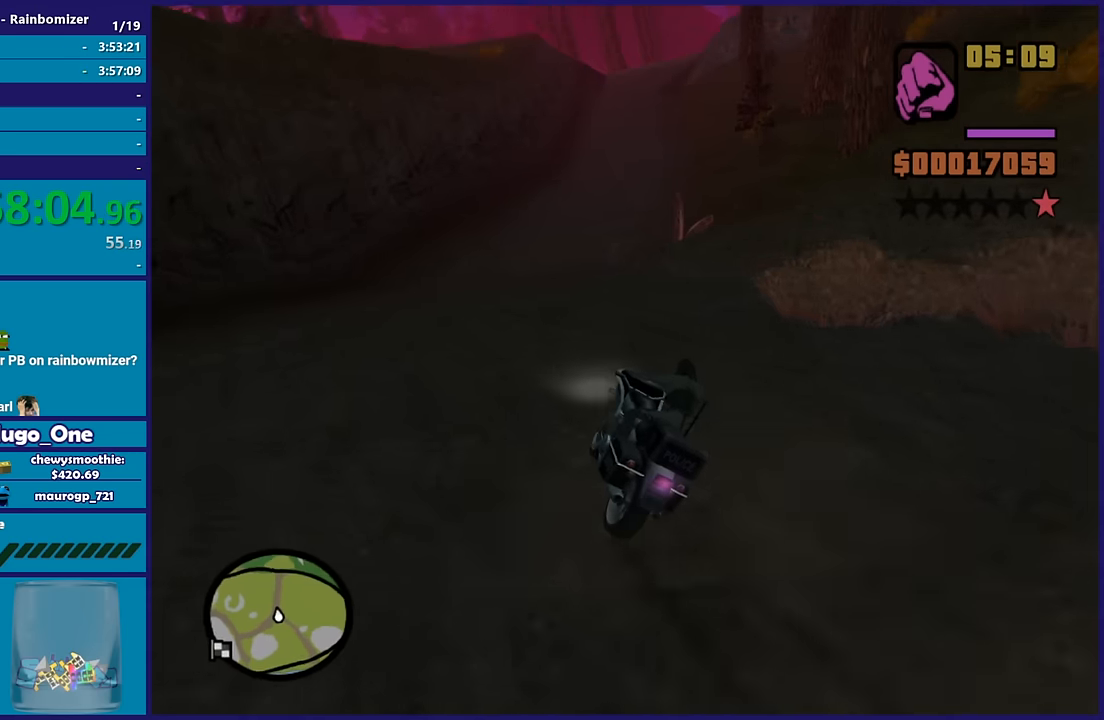
{"buttons": ["R2"], "left_stick": "right", "right_stick": "center", "button_events": []}
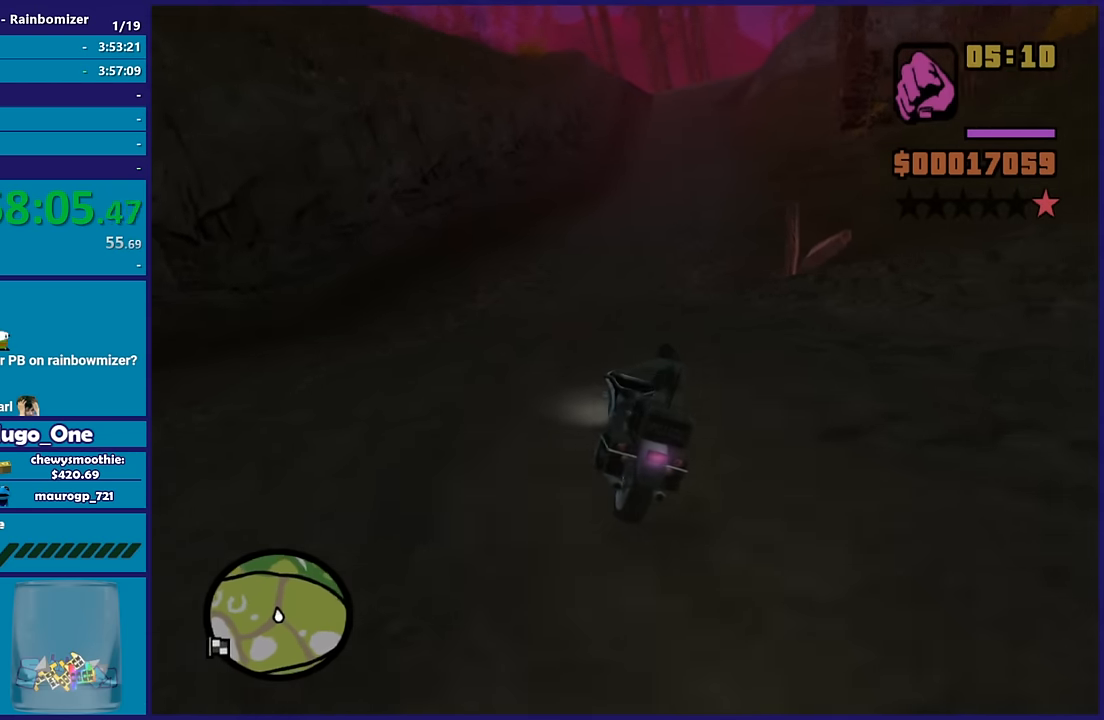
{"buttons": ["R2"], "left_stick": "right", "right_stick": "center", "button_events": []}
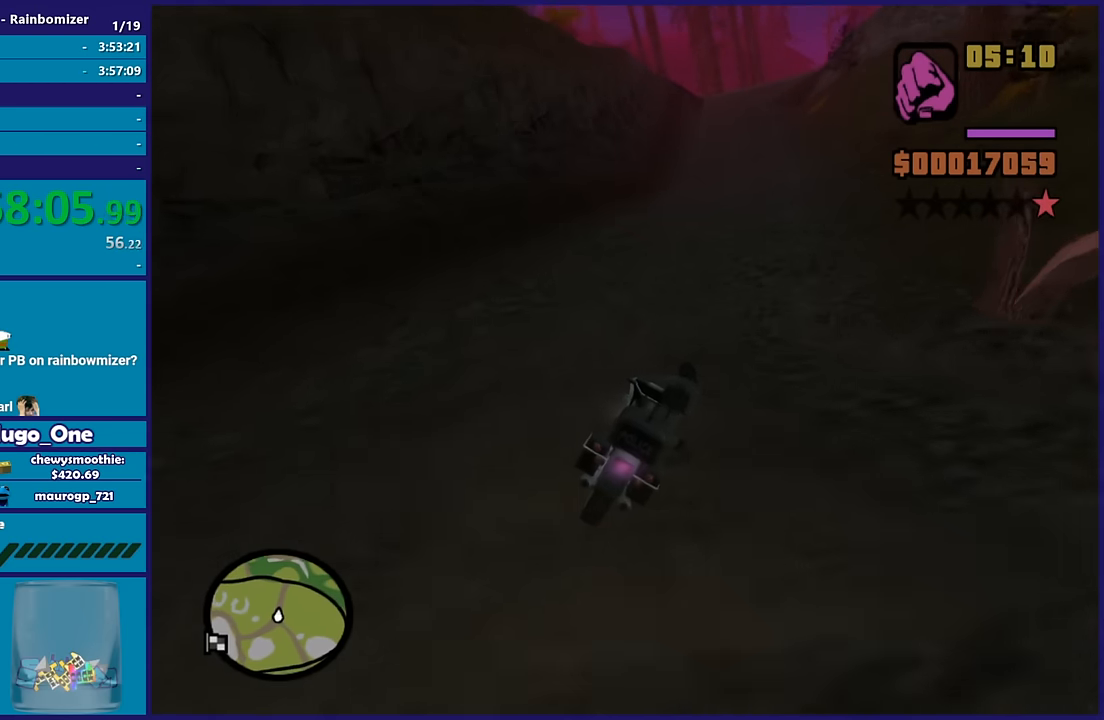
{"buttons": ["R2"], "left_stick": "right", "right_stick": "center", "button_events": []}
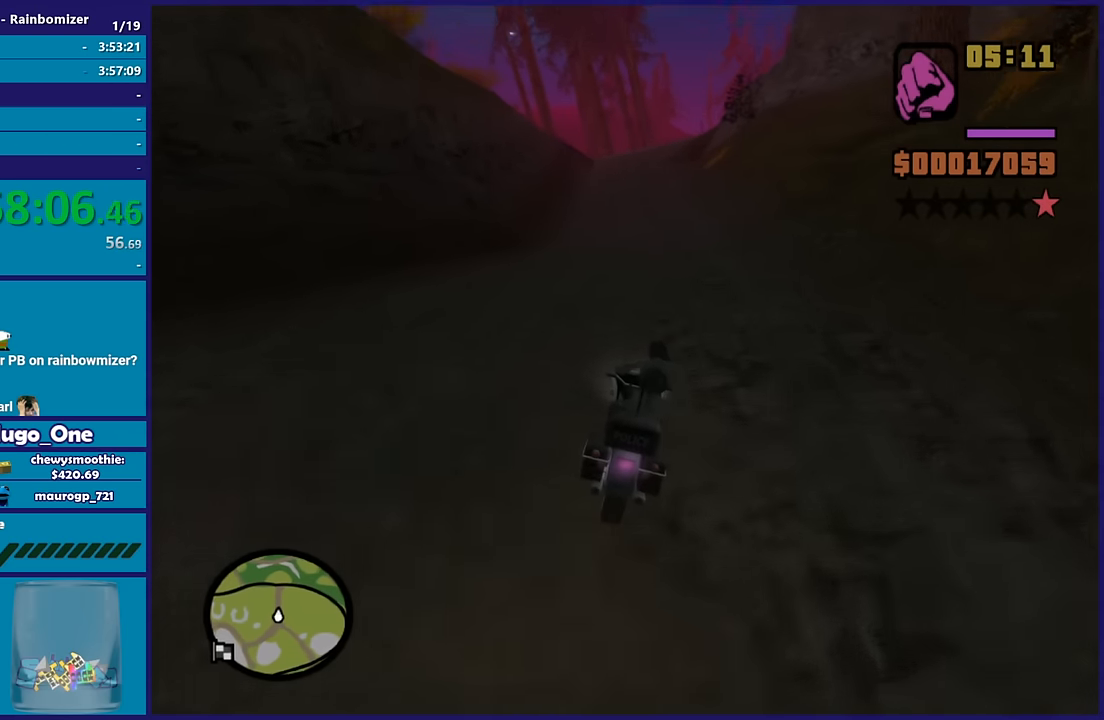
{"buttons": ["R2"], "left_stick": "up", "right_stick": "down-left", "button_events": []}
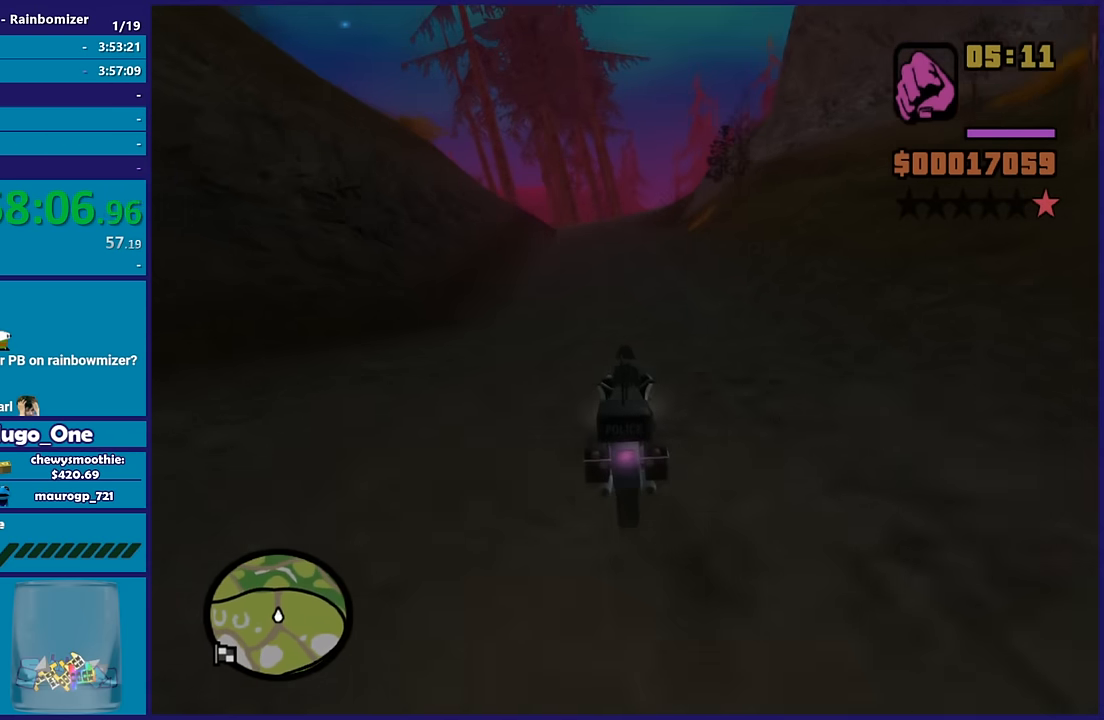
{"buttons": ["R2"], "left_stick": "up", "right_stick": "down-left", "button_events": []}
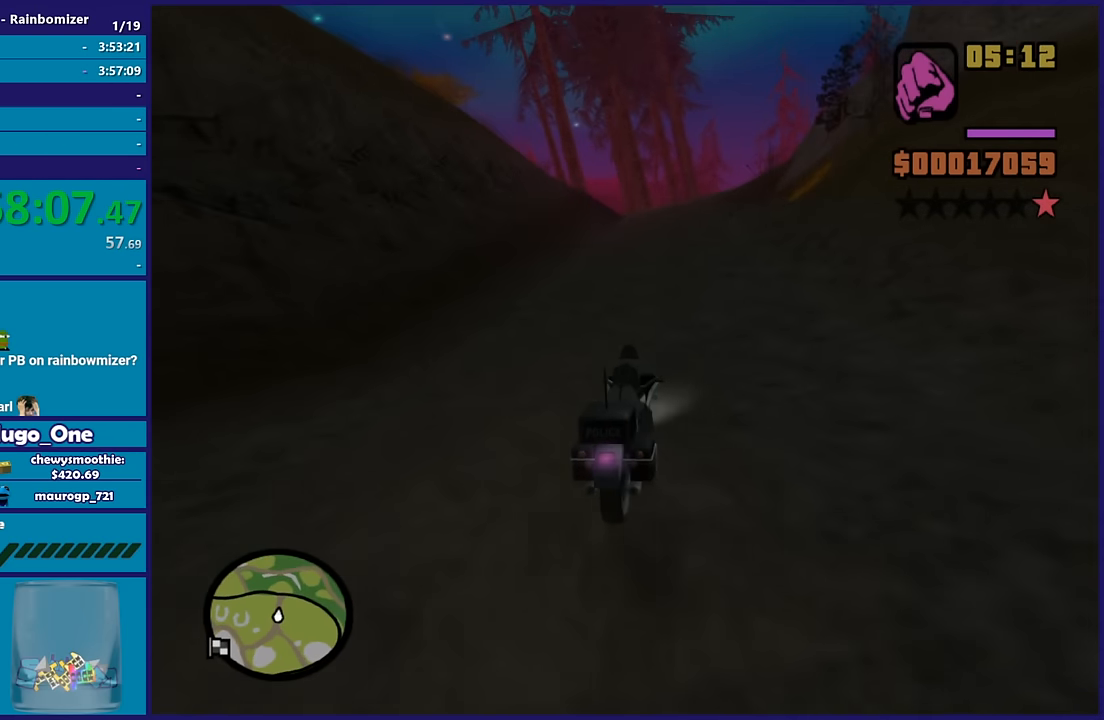
{"buttons": ["R2"], "left_stick": "up", "right_stick": "down-left", "button_events": []}
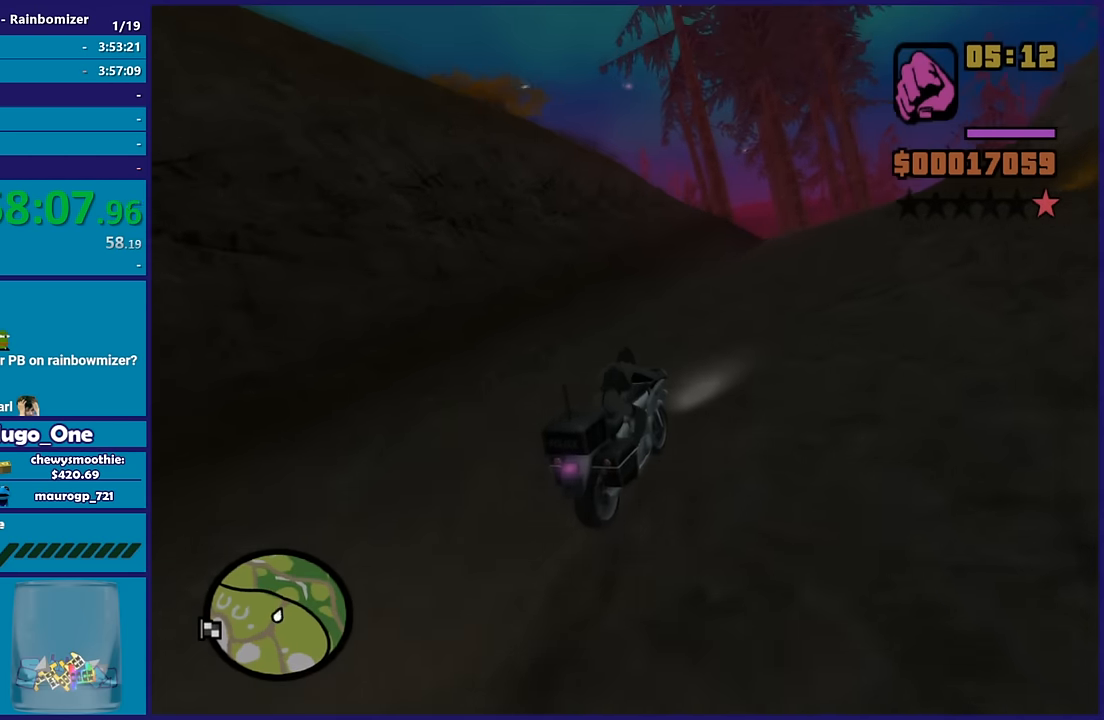
{"buttons": ["R2"], "left_stick": "up", "right_stick": "down-left", "button_events": []}
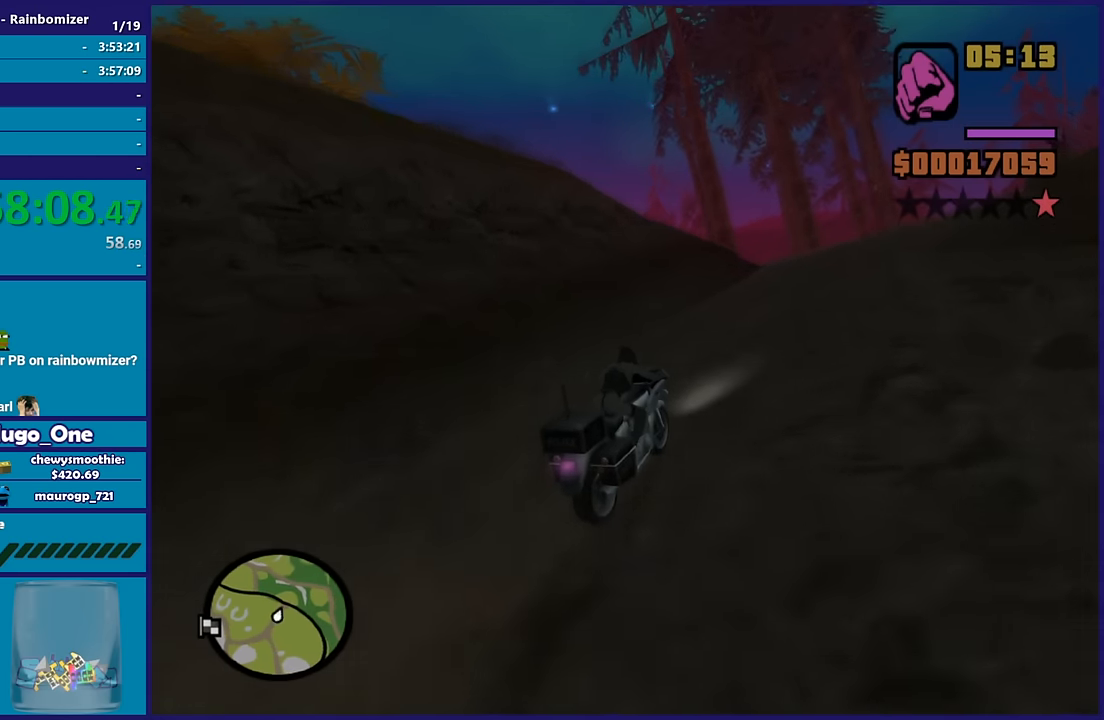
{"buttons": ["R2"], "left_stick": "up-left", "right_stick": "down-left", "button_events": []}
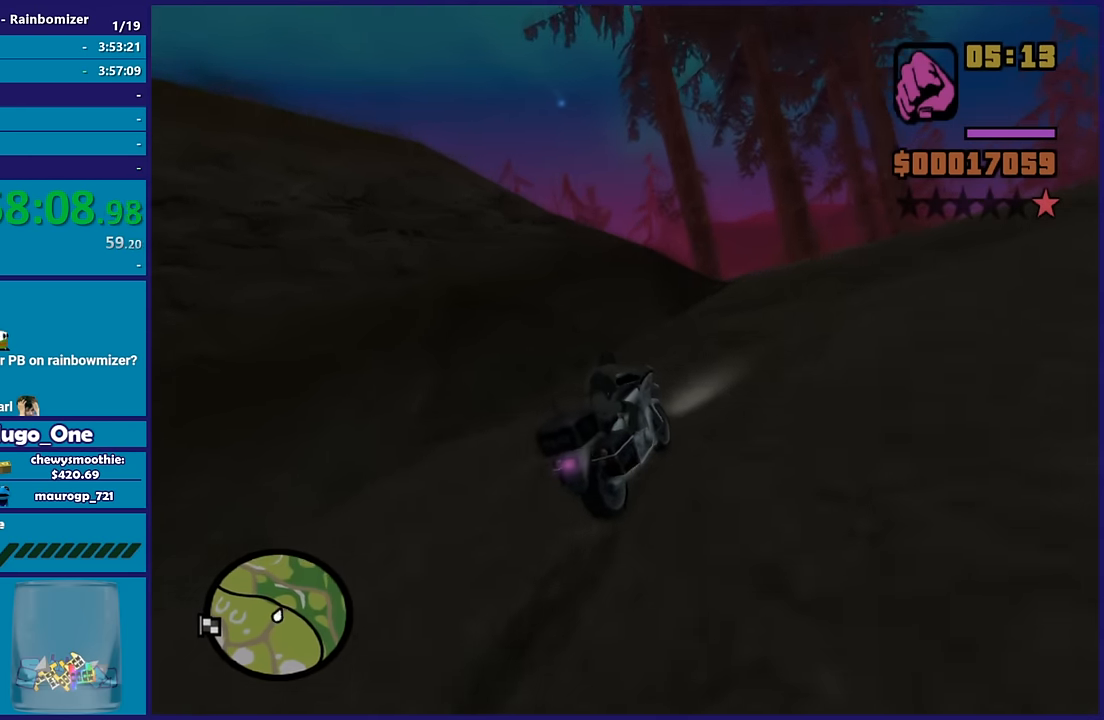
{"buttons": [], "left_stick": "left", "right_stick": "center", "button_events": [[150, "R2", "up"], [250, "L2", "down"], [383, "L2", "up"]]}